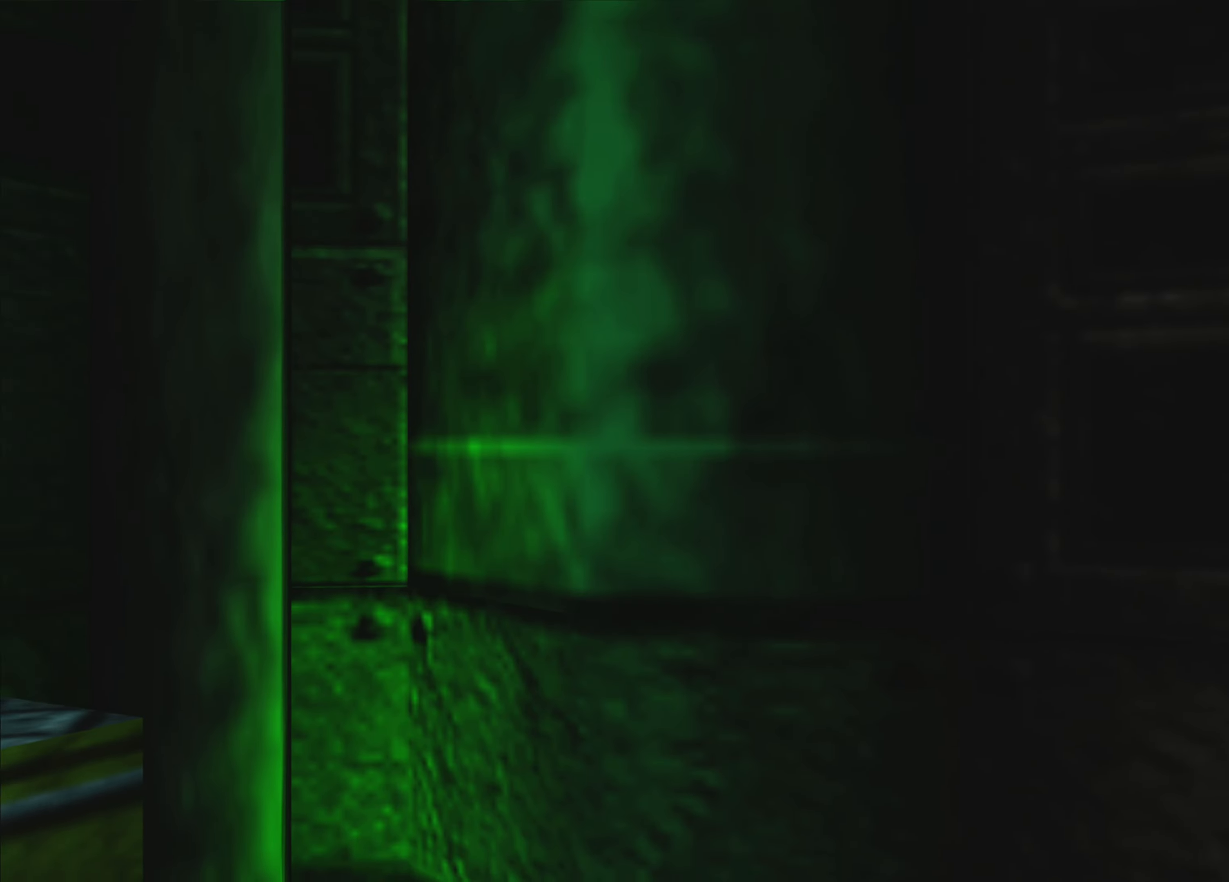
Gameplay with a controller (PlayStation layout); each line is a JSON object with the inputs held at the frame after it. "events" lists button and stick changes between this image and that frame as [ms after this image, input, new state], when the widget could be followed in between. Not read: L3 R3.
{"buttons": [], "left_stick": "center", "right_stick": "left", "events": []}
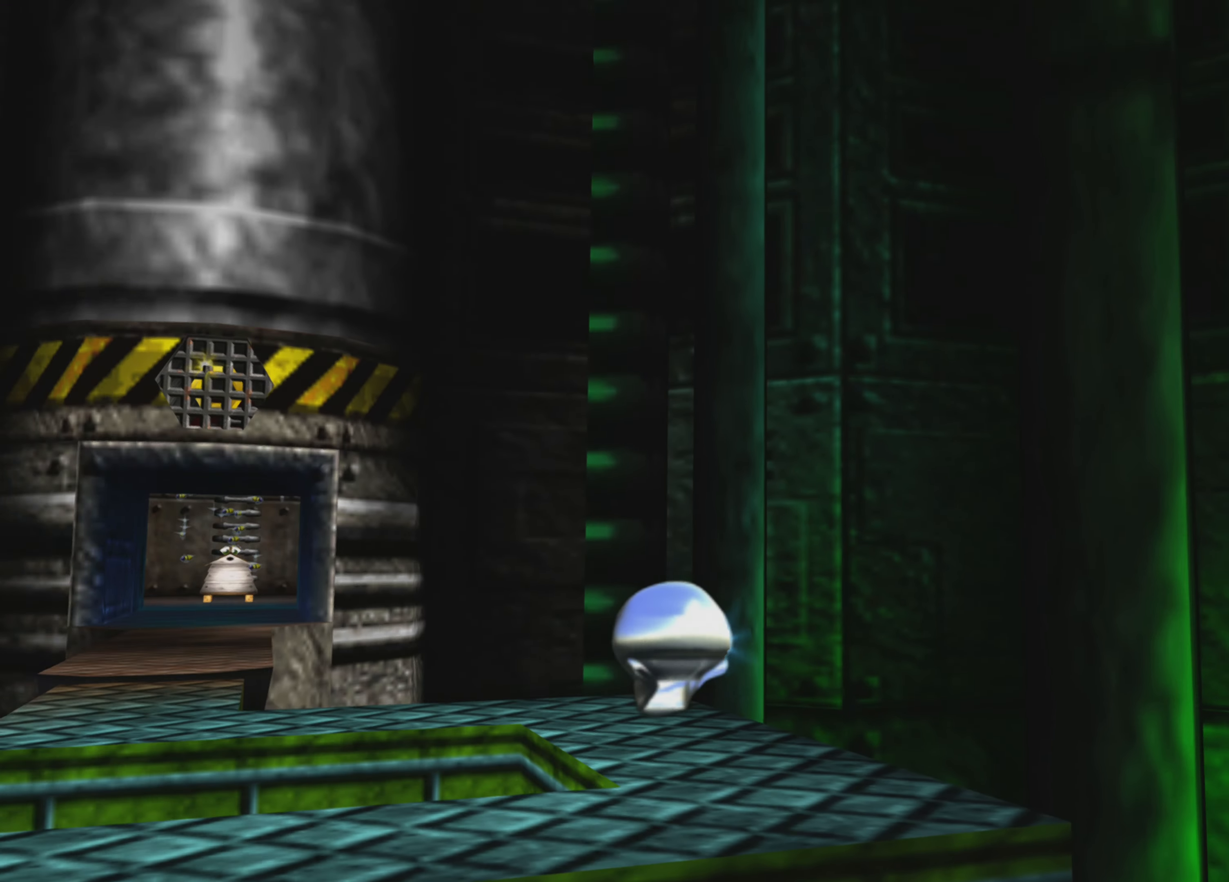
{"buttons": [], "left_stick": "center", "right_stick": "center", "events": [[134, "right_stick", "center"]]}
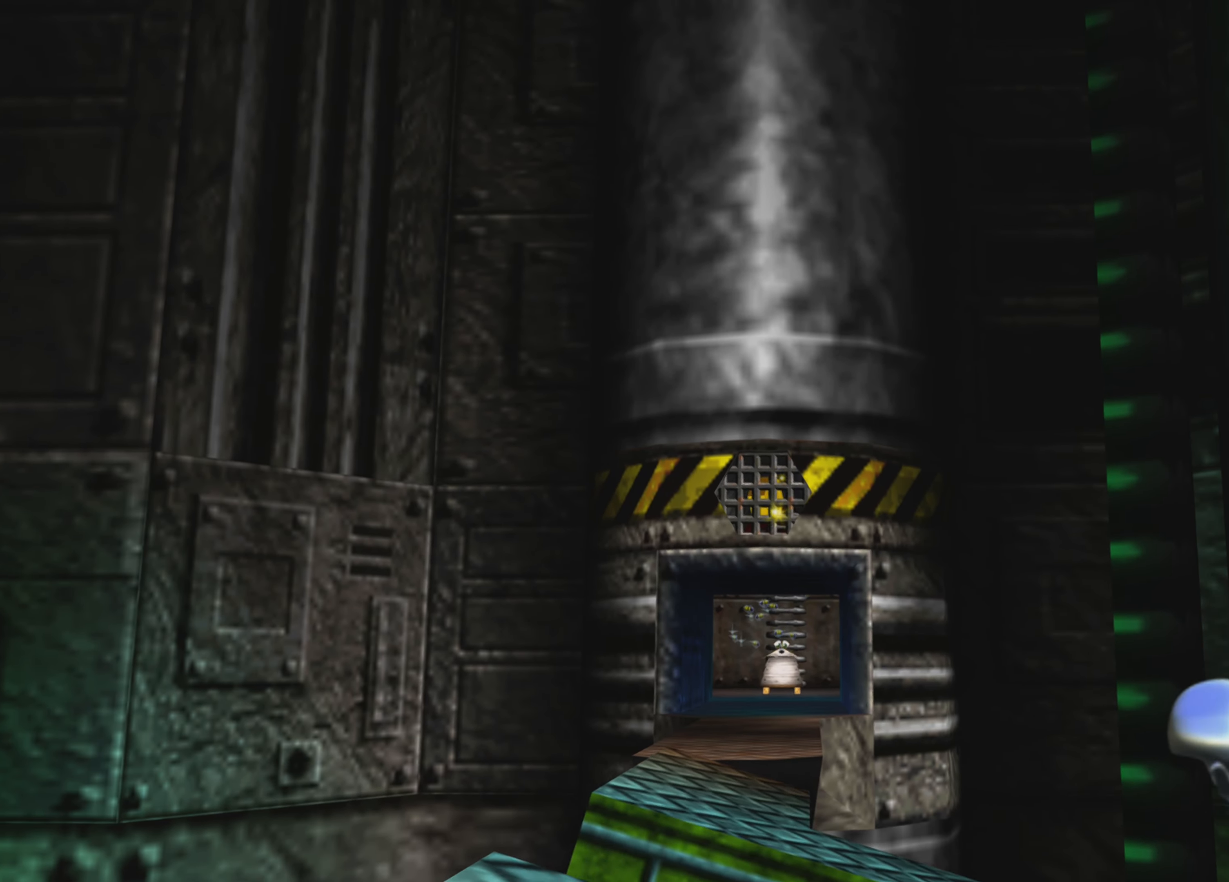
{"buttons": [], "left_stick": "center", "right_stick": "center", "events": []}
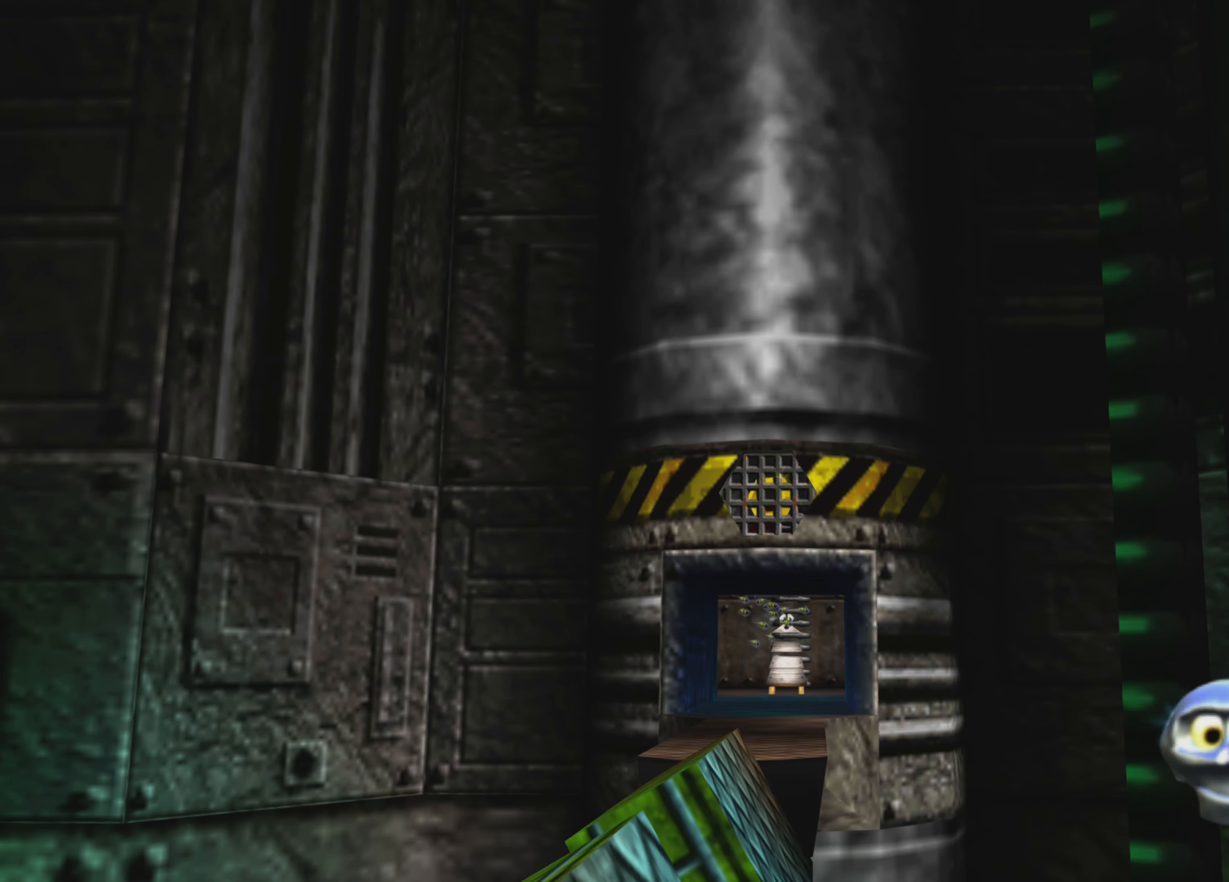
{"buttons": [], "left_stick": "center", "right_stick": "center", "events": []}
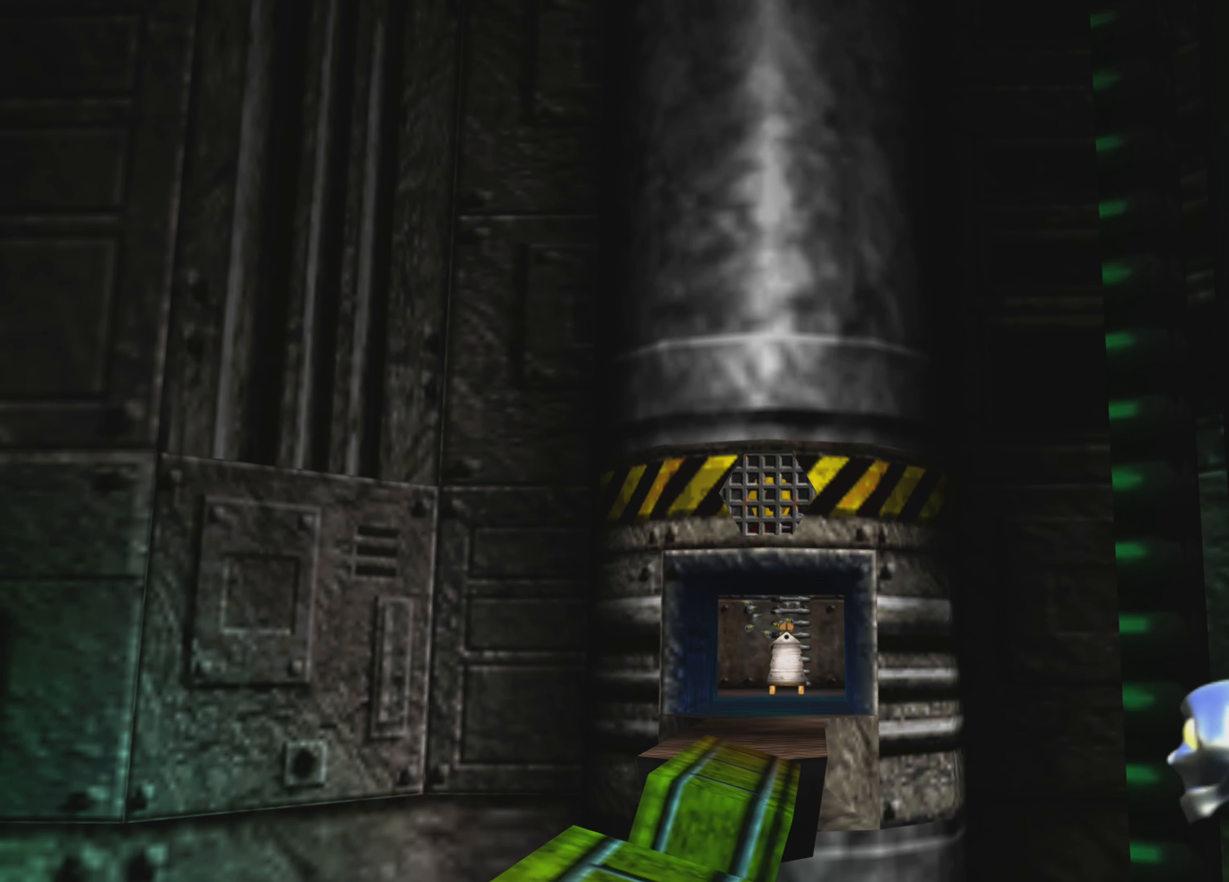
{"buttons": [], "left_stick": "center", "right_stick": "center", "events": []}
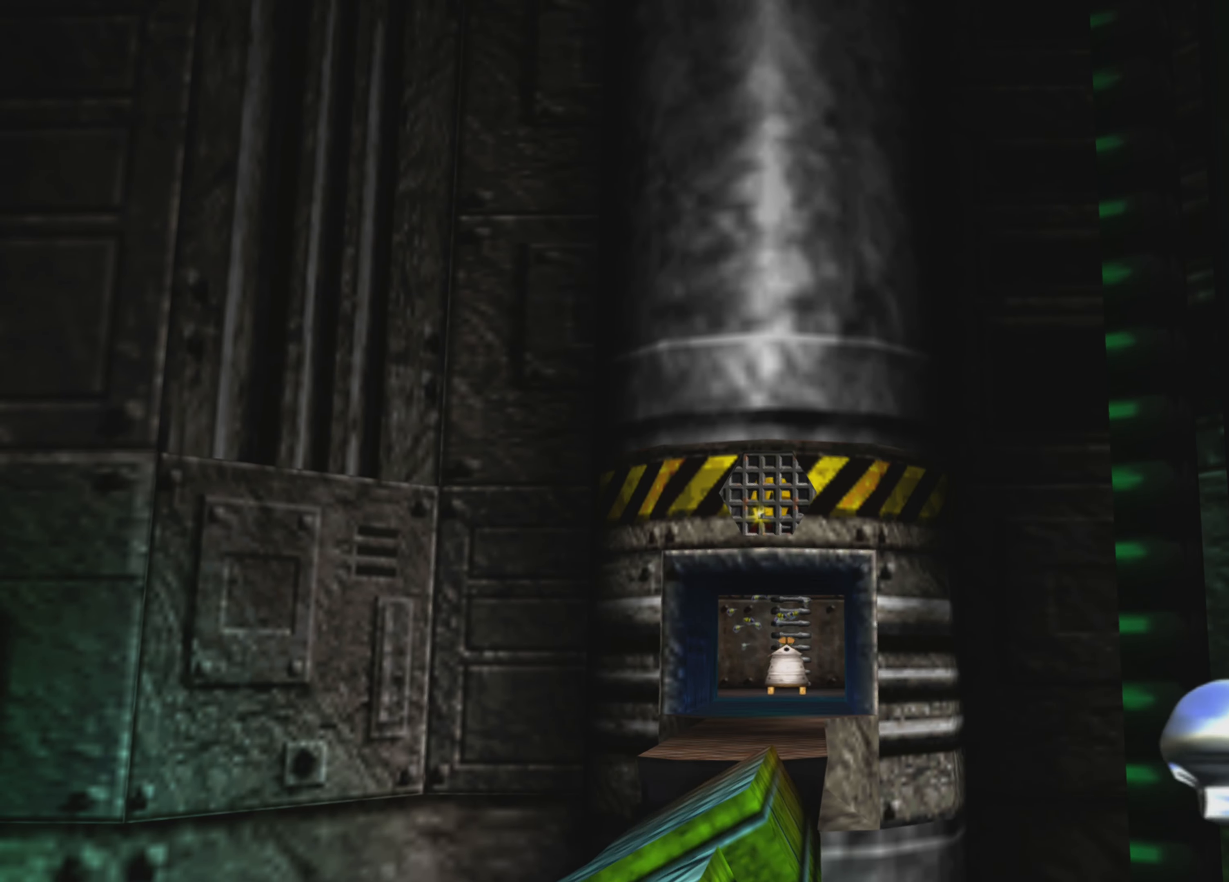
{"buttons": [], "left_stick": "center", "right_stick": "center", "events": []}
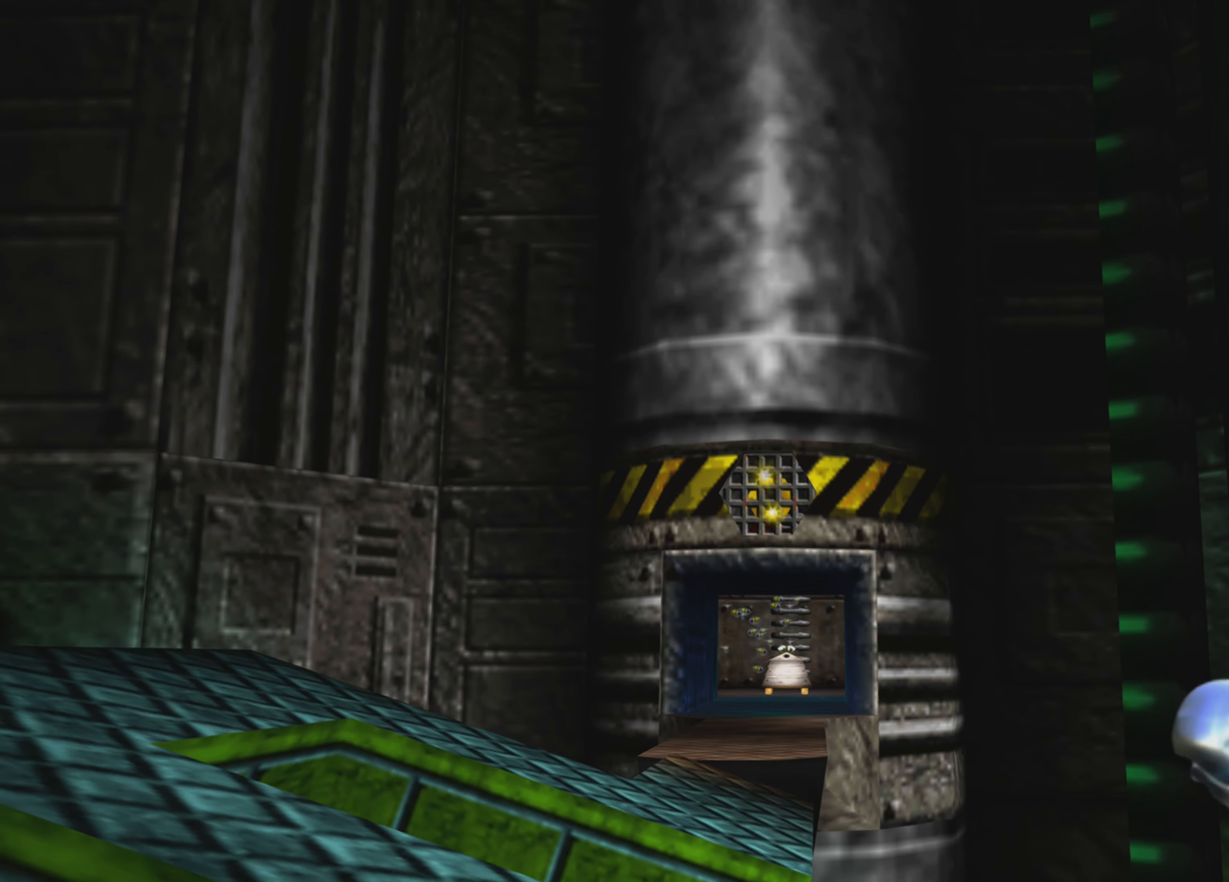
{"buttons": [], "left_stick": "center", "right_stick": "center", "events": []}
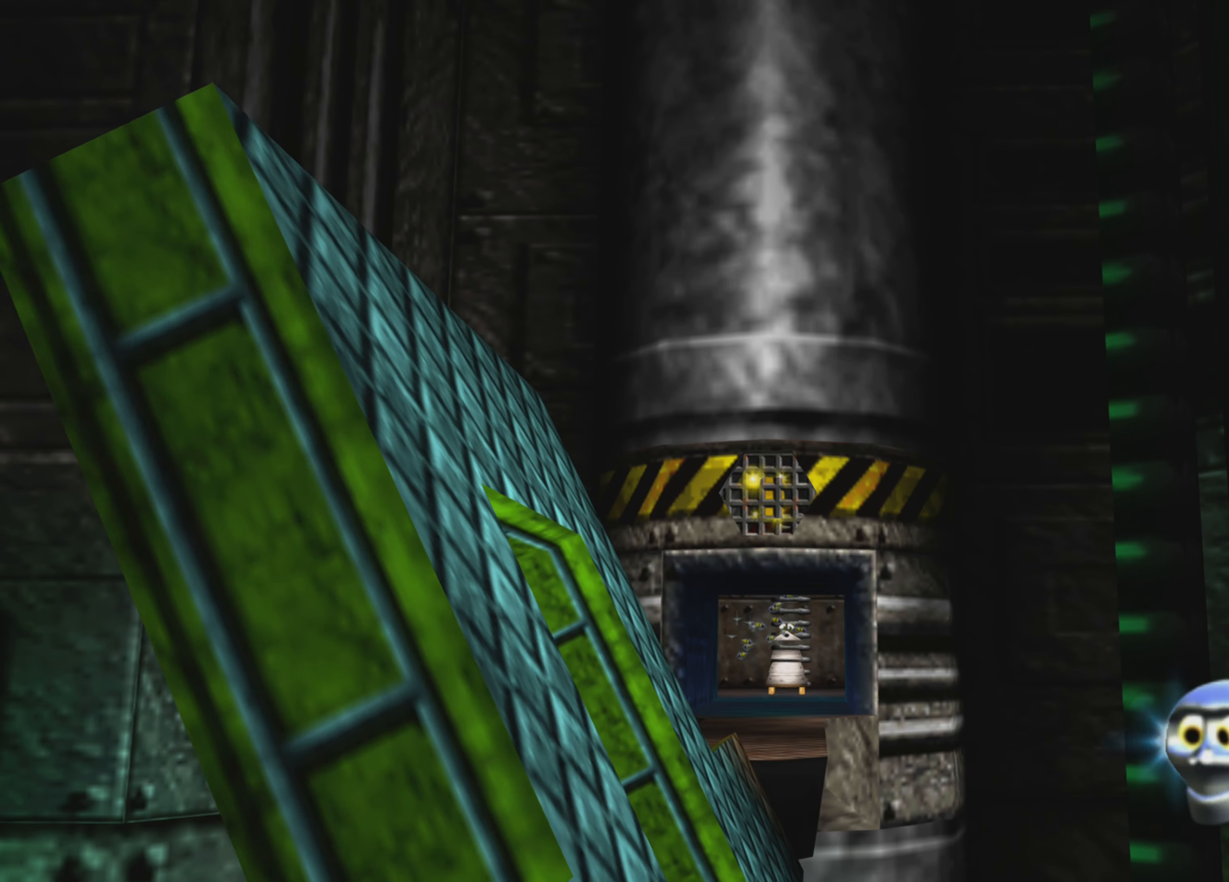
{"buttons": [], "left_stick": "center", "right_stick": "center", "events": []}
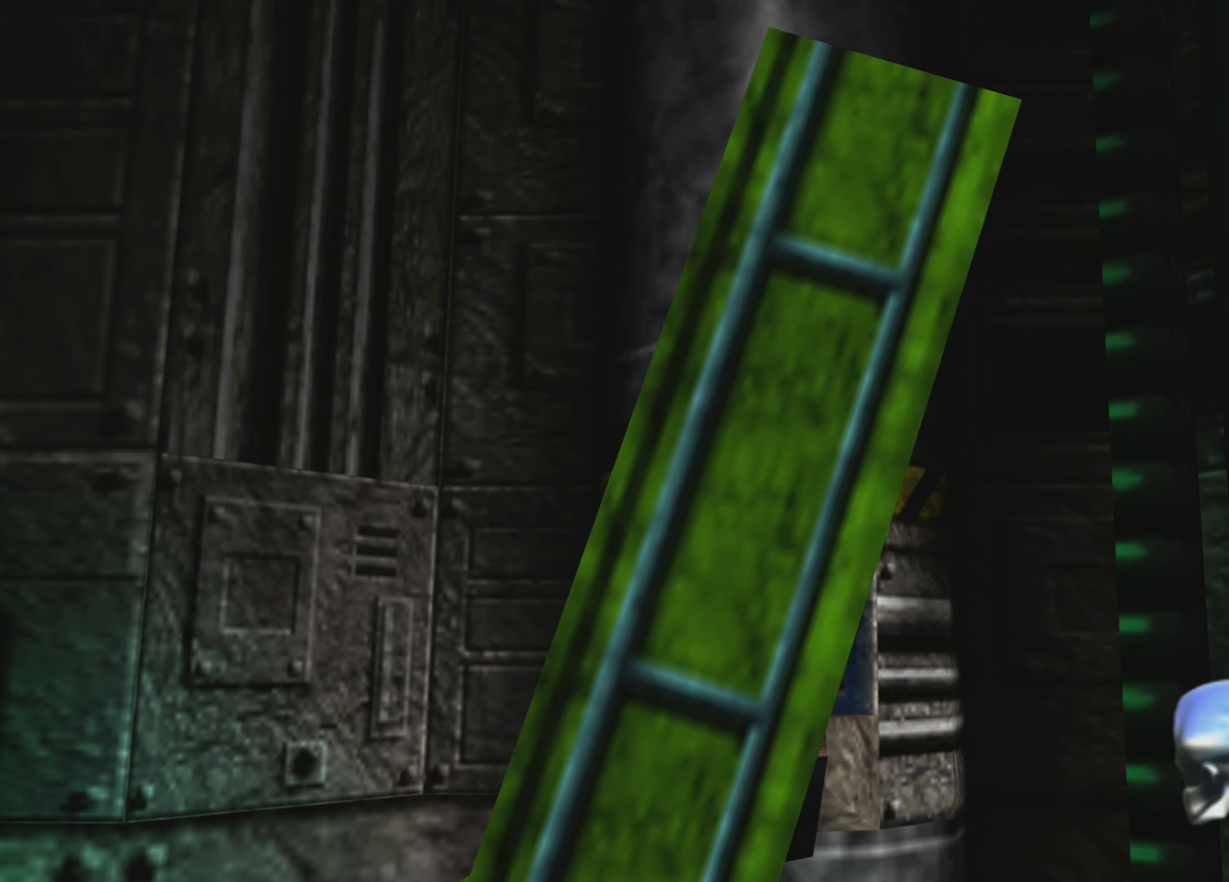
{"buttons": [], "left_stick": "center", "right_stick": "center", "events": []}
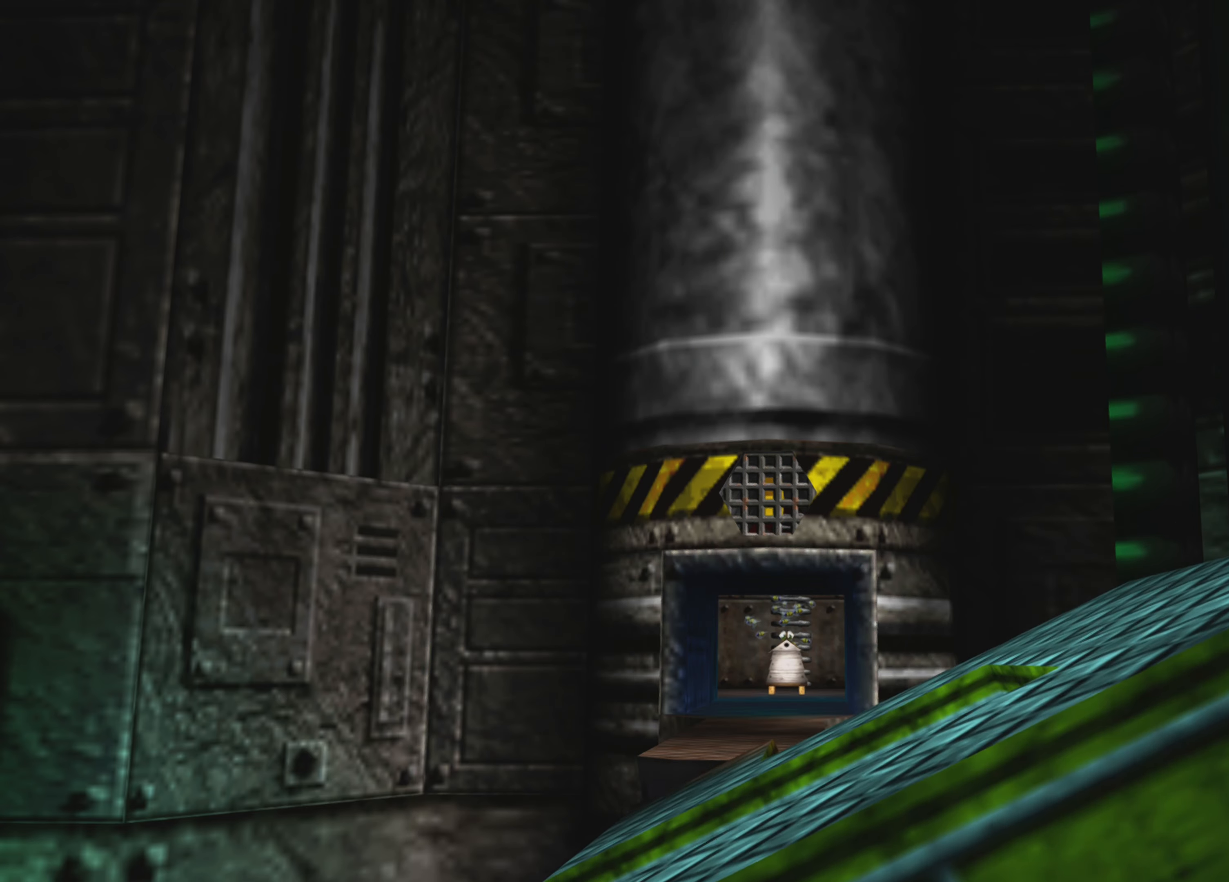
{"buttons": [], "left_stick": "center", "right_stick": "center", "events": [[16, "right_stick", "up"], [166, "right_stick", "center"]]}
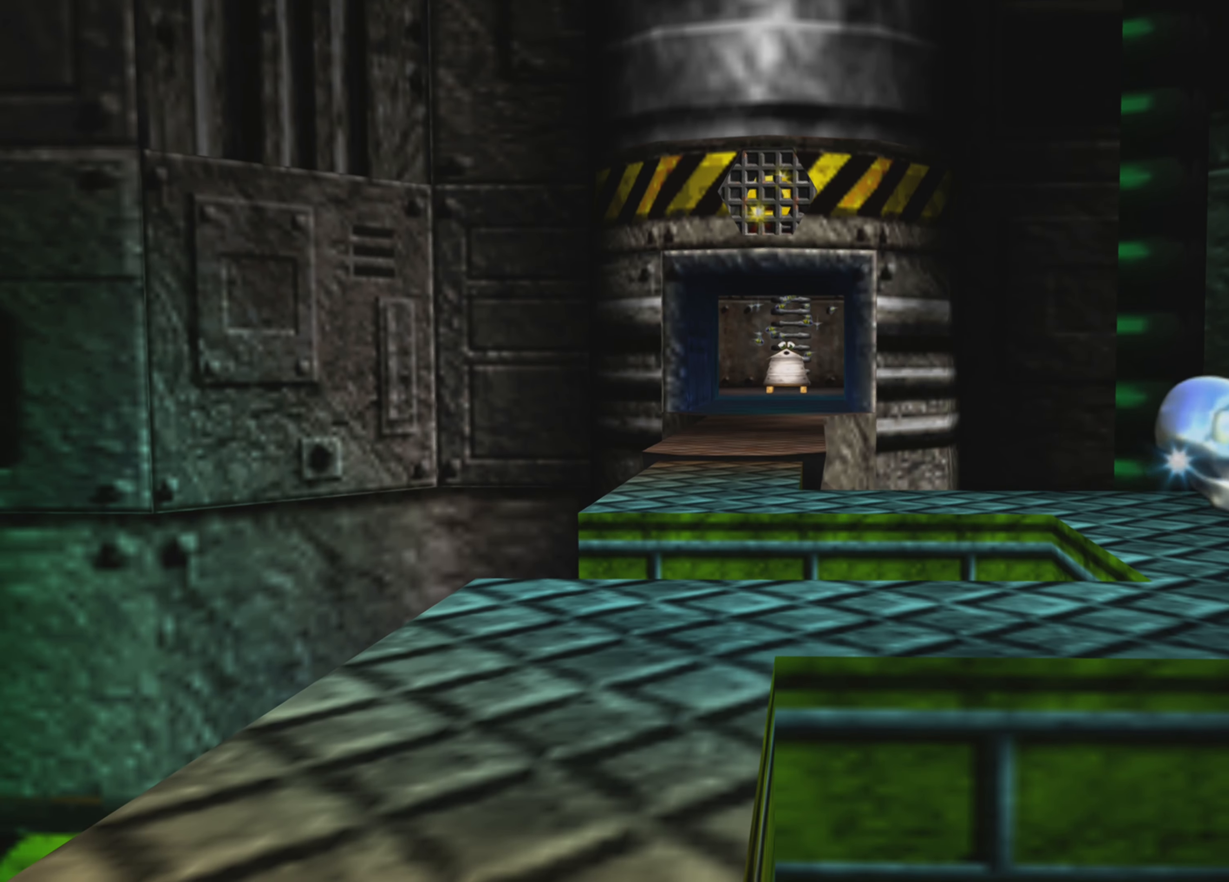
{"buttons": [], "left_stick": "center", "right_stick": "center", "events": []}
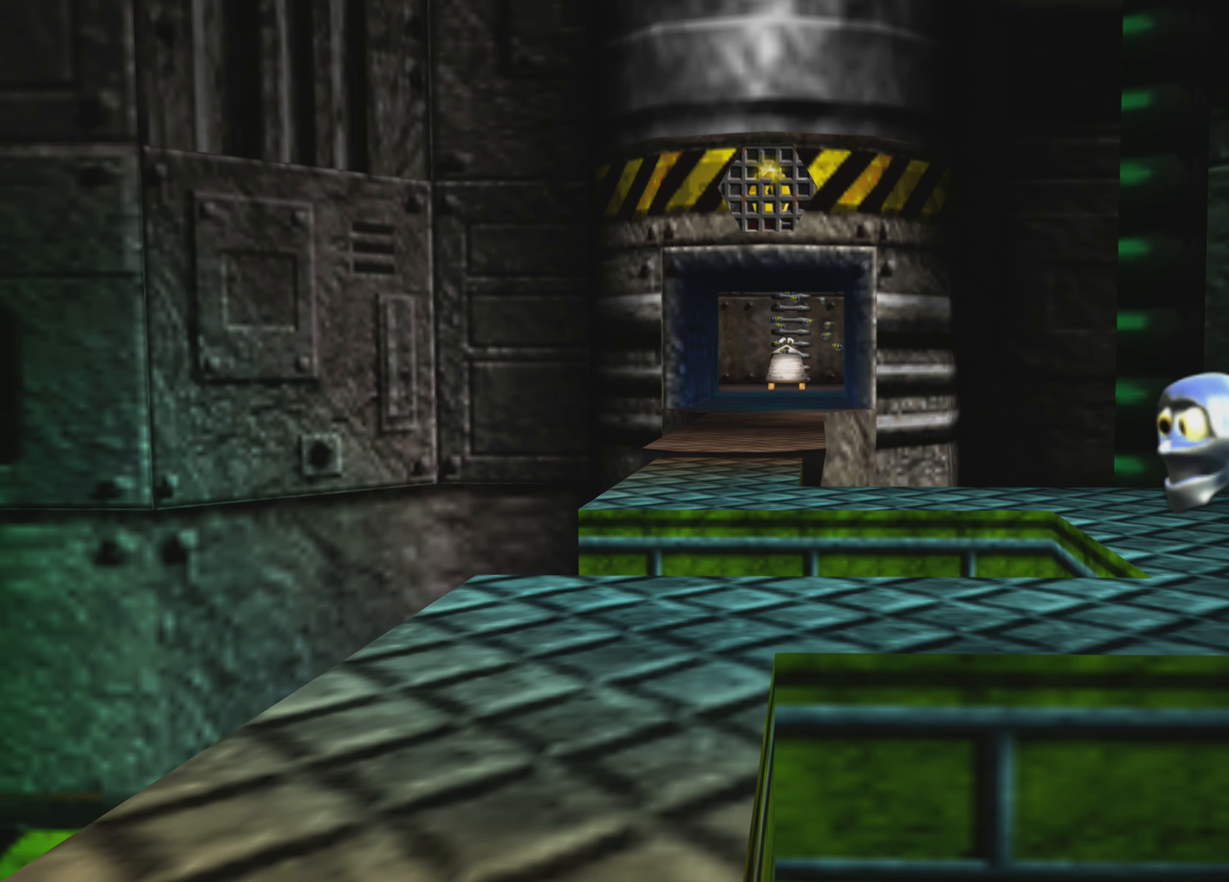
{"buttons": [], "left_stick": "center", "right_stick": "center", "events": []}
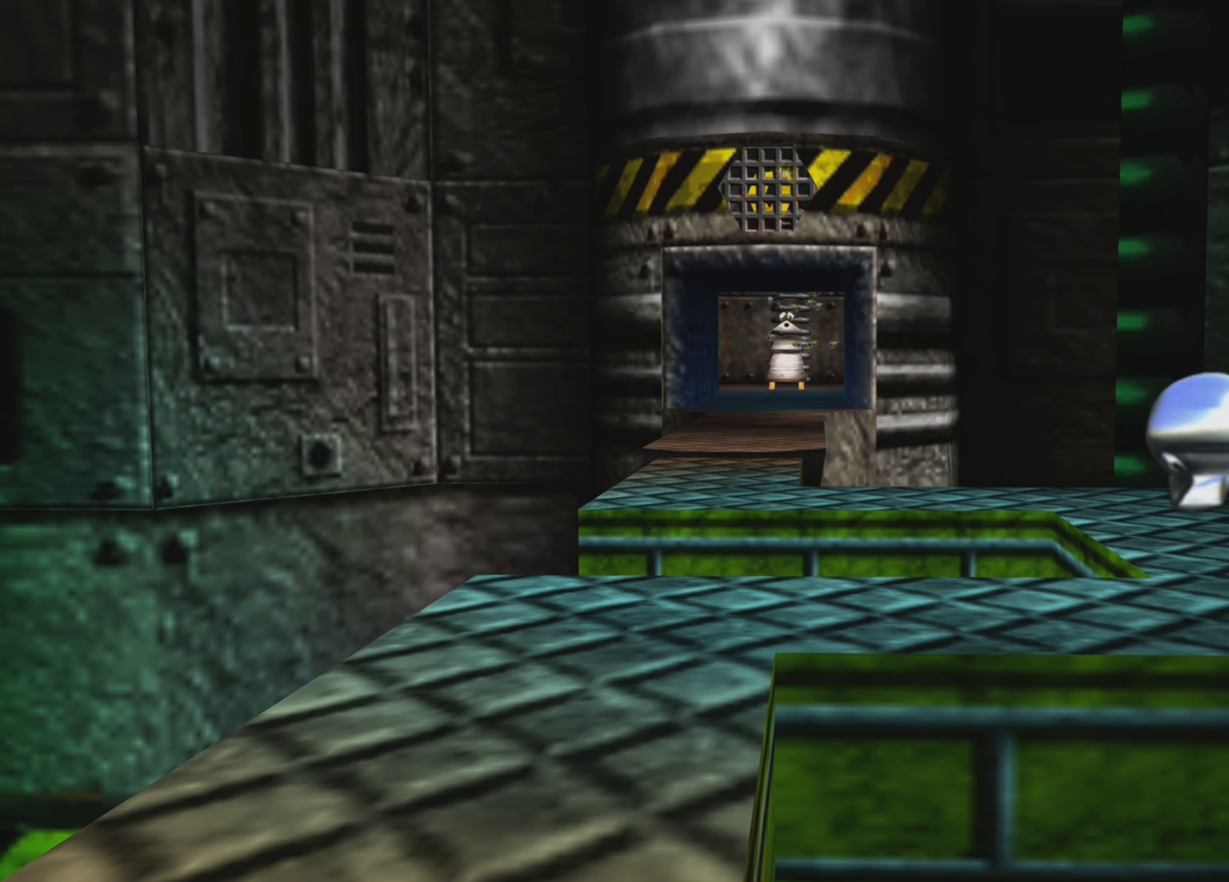
{"buttons": [], "left_stick": "center", "right_stick": "center", "events": []}
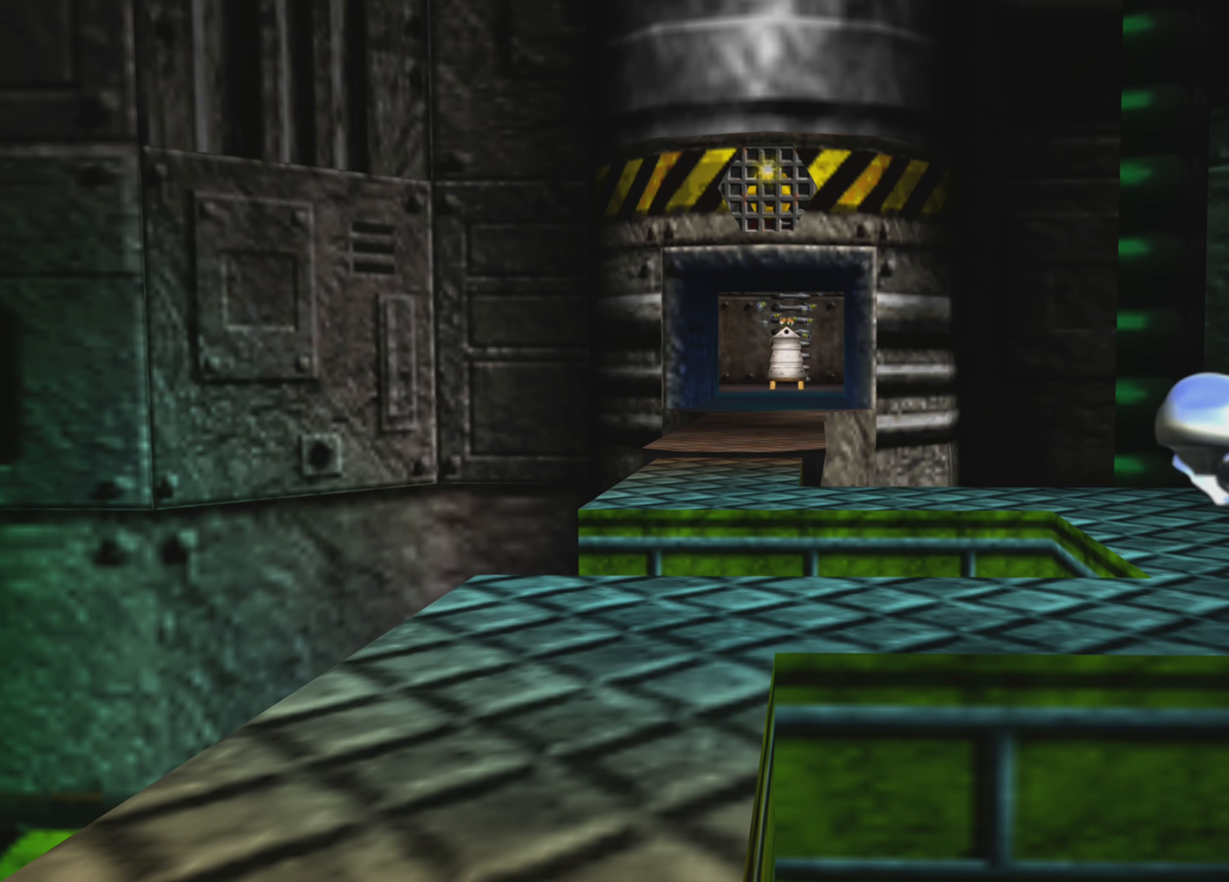
{"buttons": [], "left_stick": "center", "right_stick": "center", "events": []}
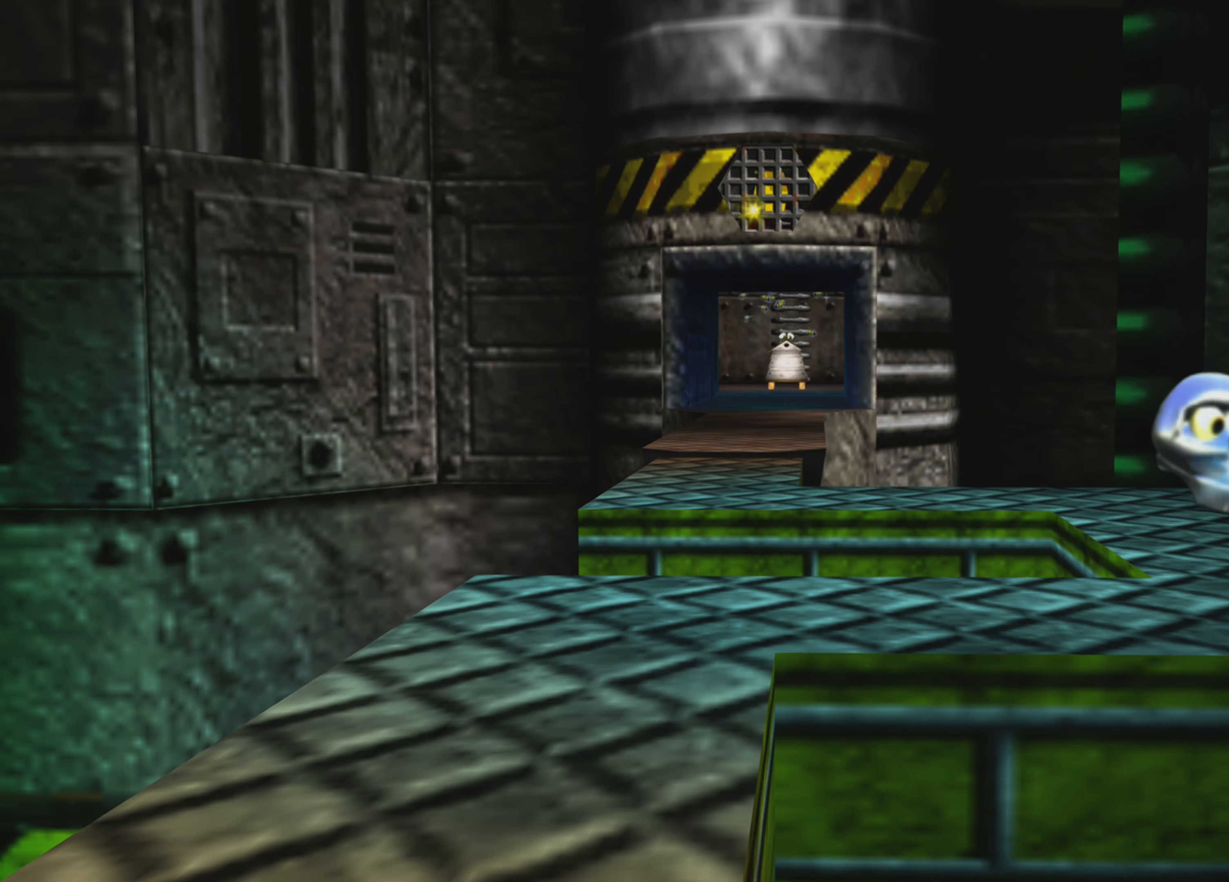
{"buttons": [], "left_stick": "center", "right_stick": "center", "events": []}
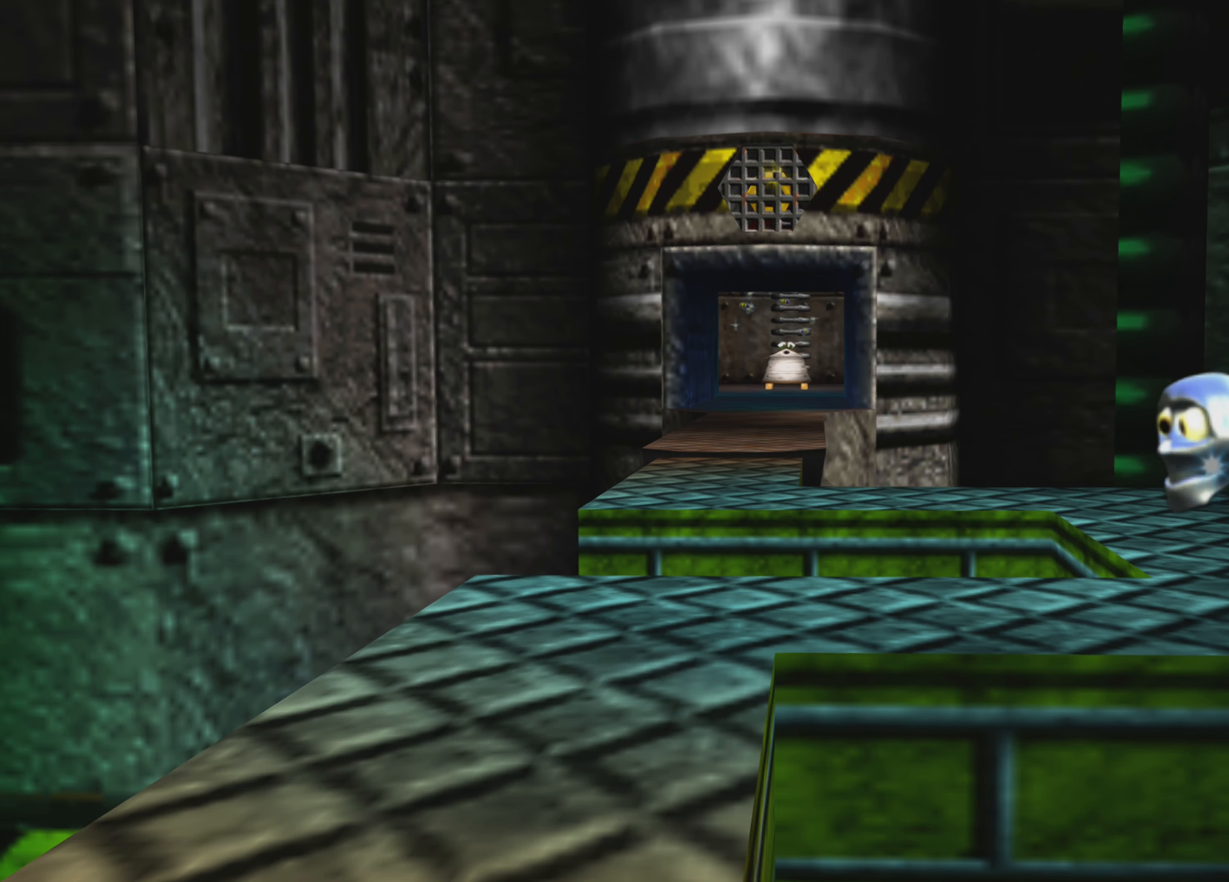
{"buttons": [], "left_stick": "center", "right_stick": "center", "events": []}
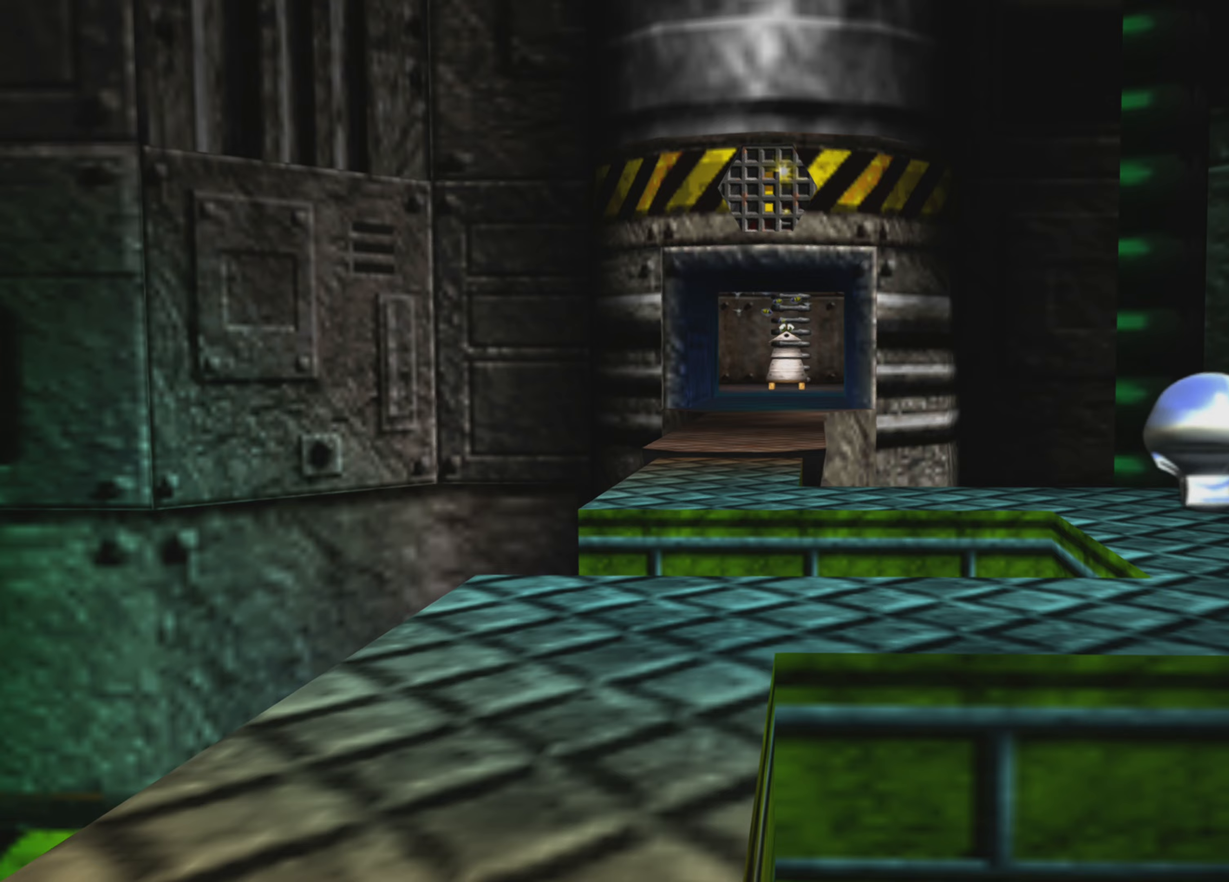
{"buttons": [], "left_stick": "center", "right_stick": "left", "events": [[83, "right_stick", "left"]]}
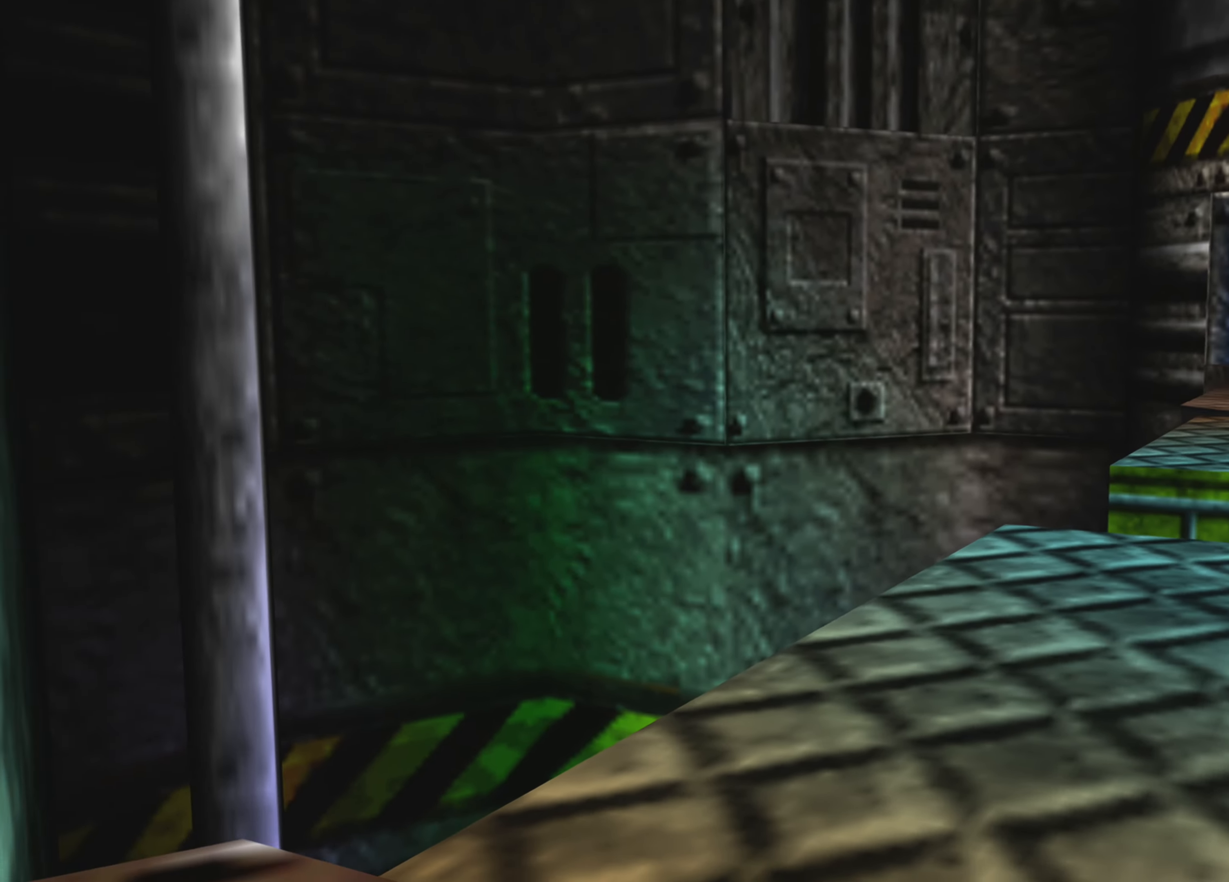
{"buttons": [], "left_stick": "center", "right_stick": "left", "events": []}
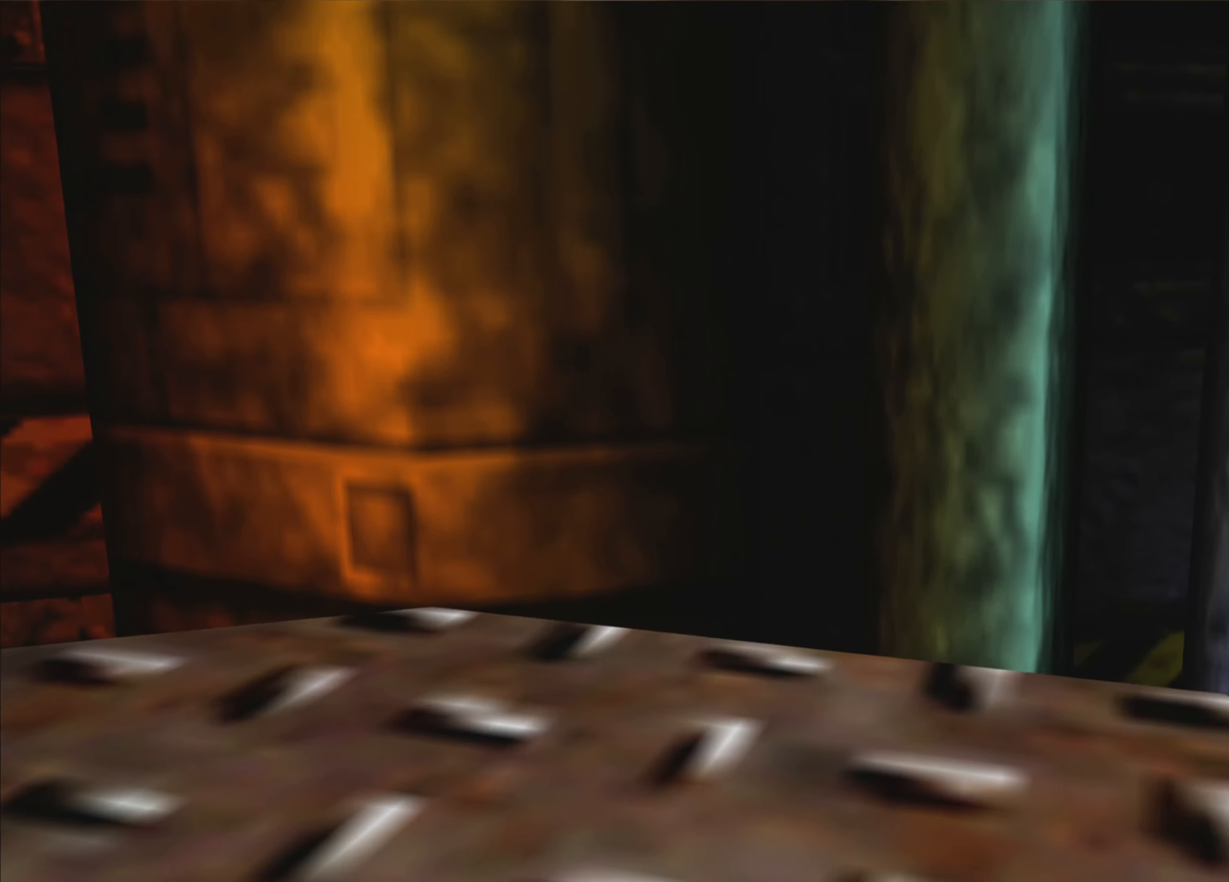
{"buttons": [], "left_stick": "center", "right_stick": "left", "events": []}
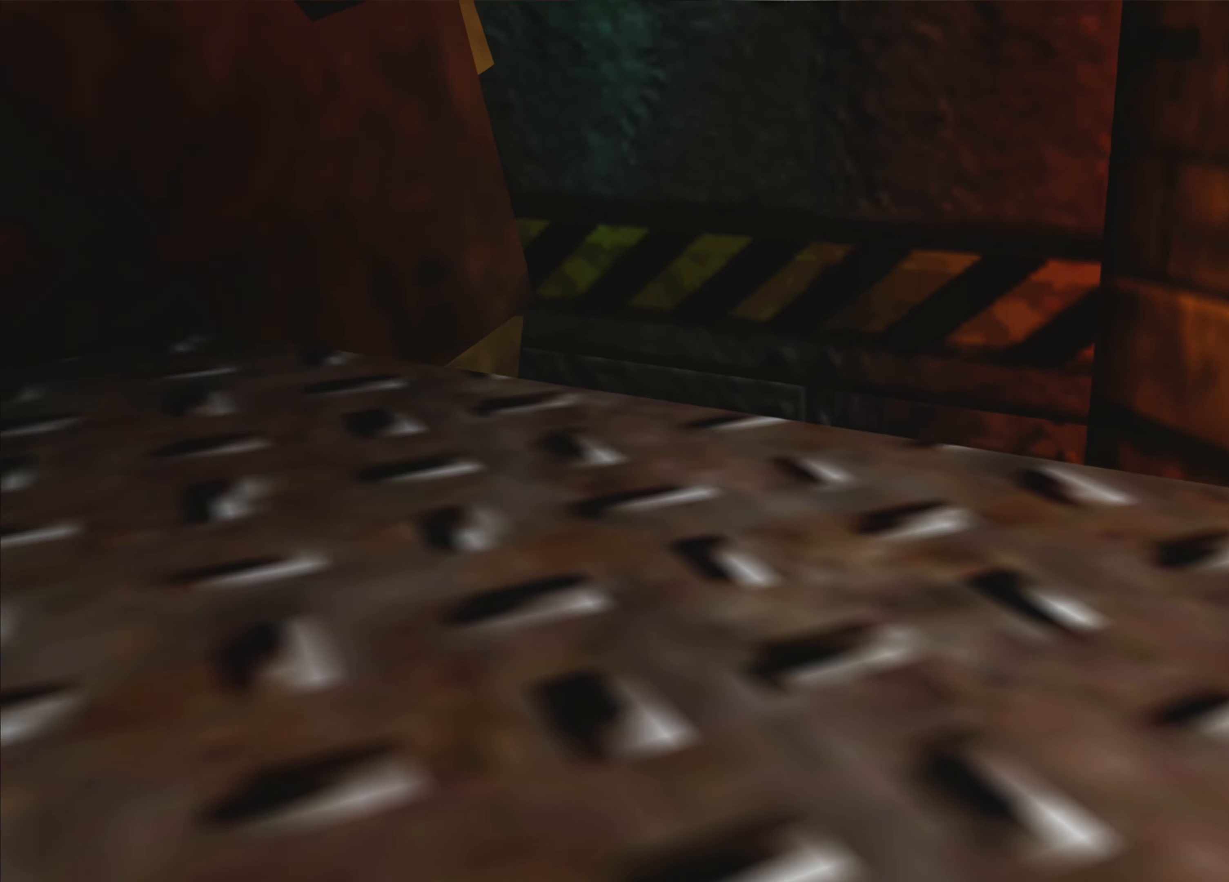
{"buttons": [], "left_stick": "center", "right_stick": "center", "events": [[100, "right_stick", "up-left"], [400, "right_stick", "center"]]}
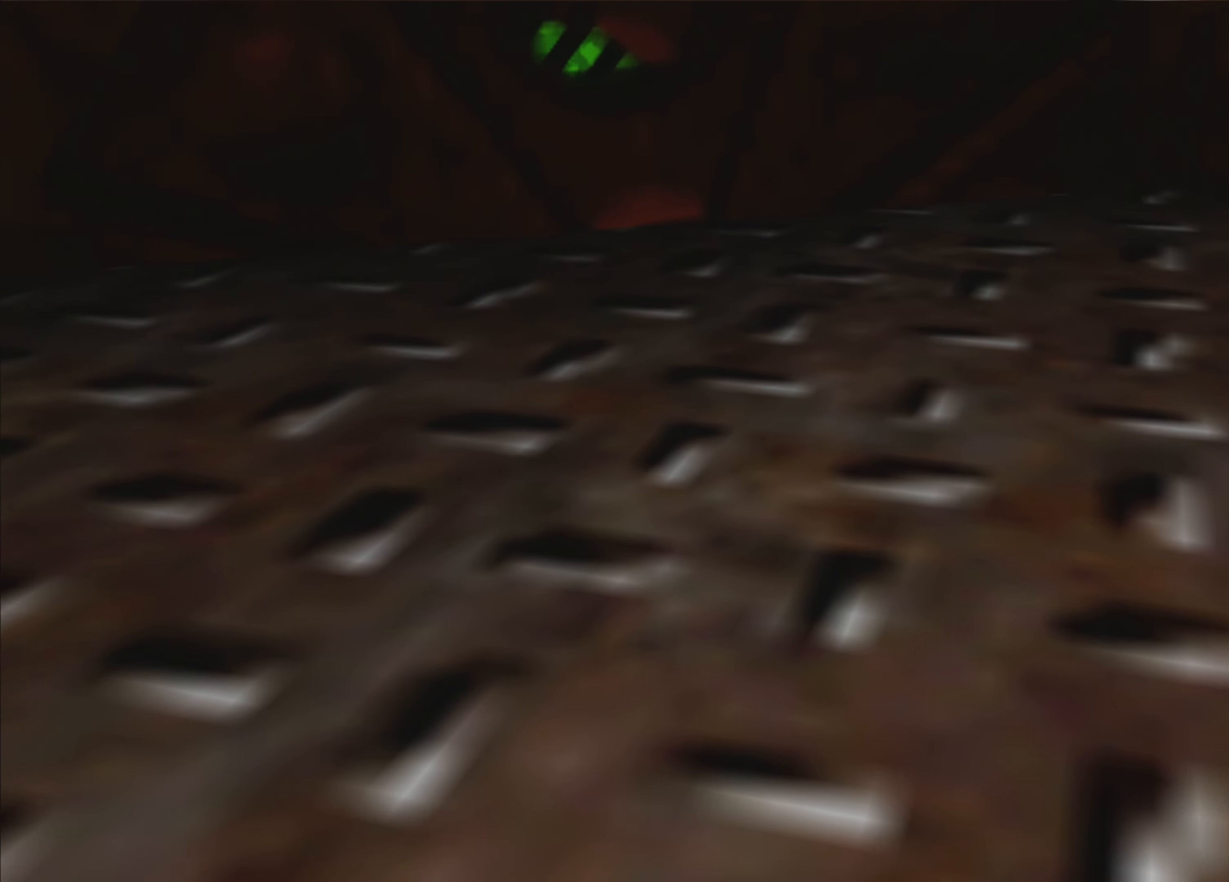
{"buttons": [], "left_stick": "center", "right_stick": "center", "events": [[100, "CROSS", "down"], [200, "CROSS", "up"]]}
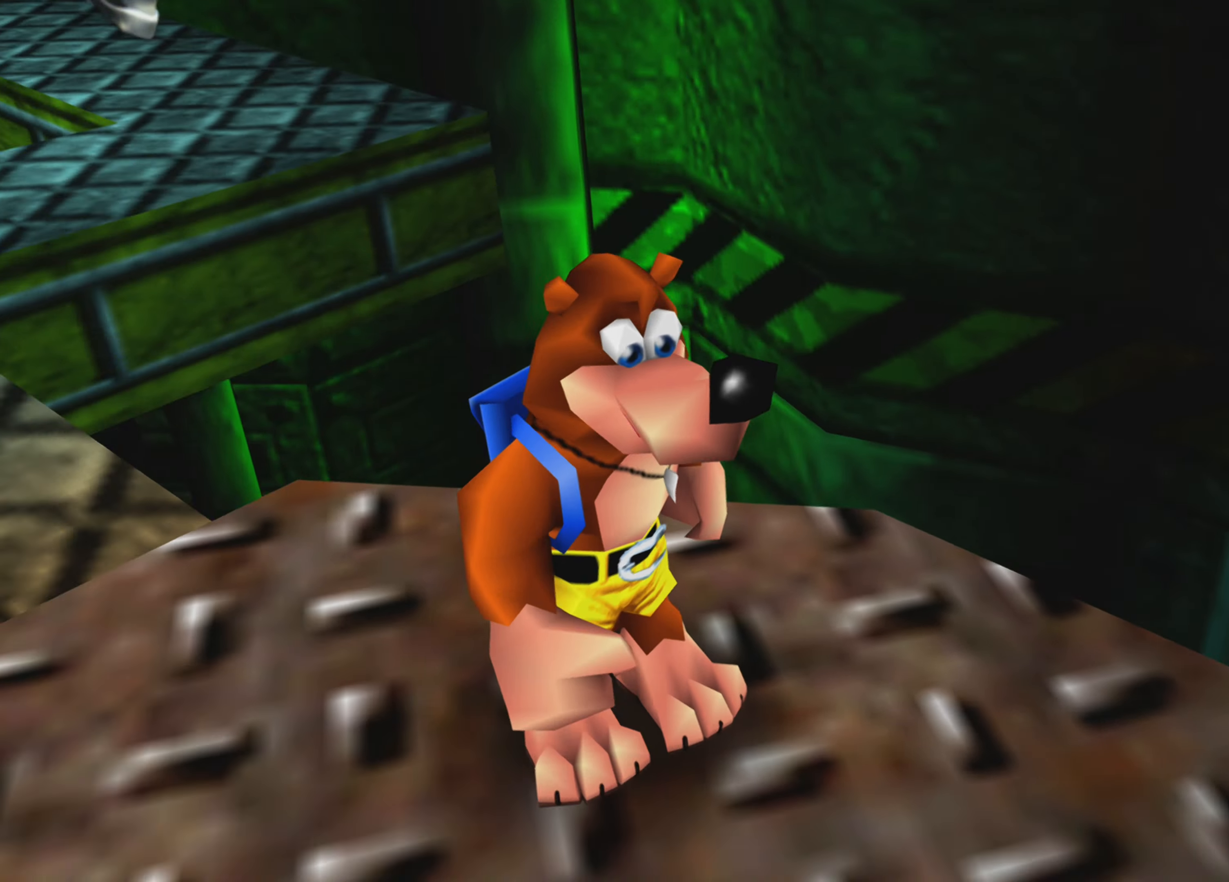
{"buttons": [], "left_stick": "center", "right_stick": "center", "events": []}
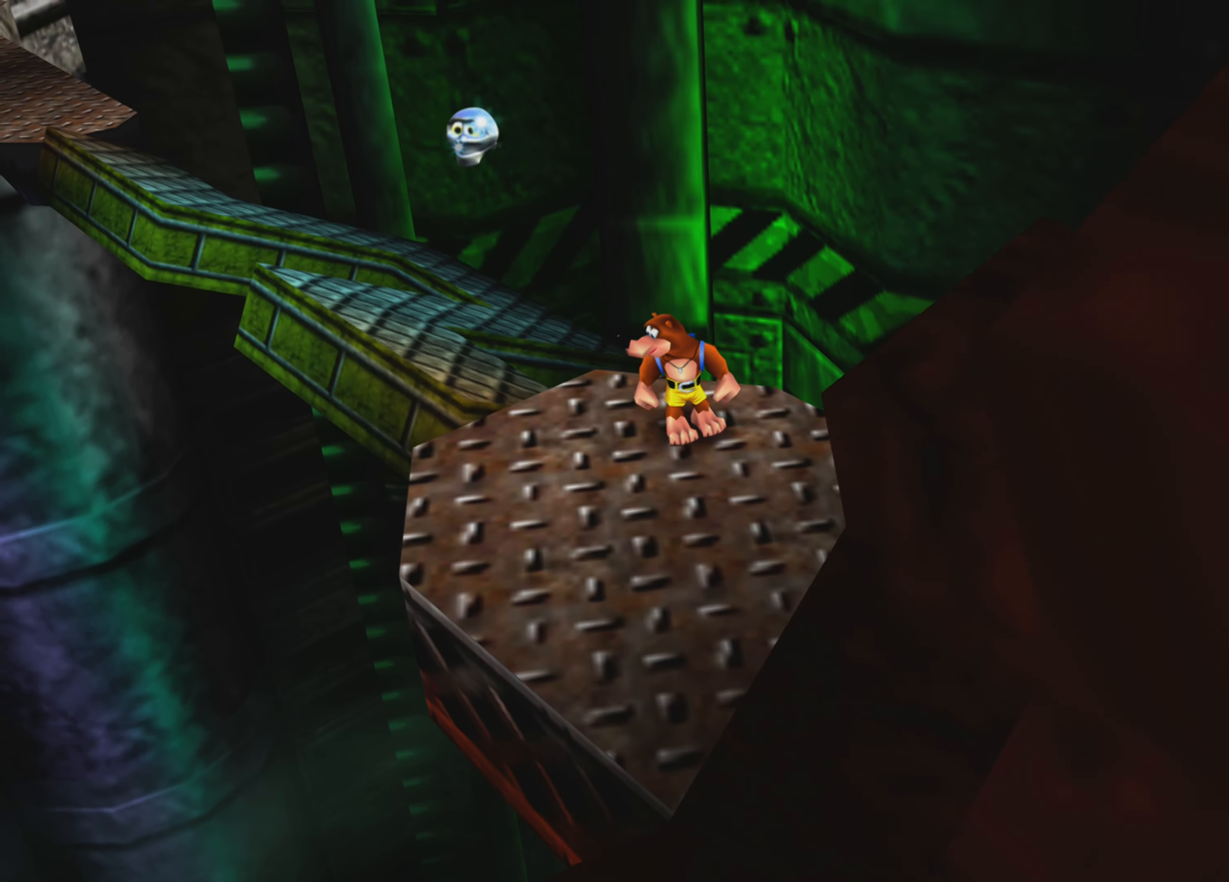
{"buttons": [], "left_stick": "center", "right_stick": "right", "events": [[167, "right_stick", "right"]]}
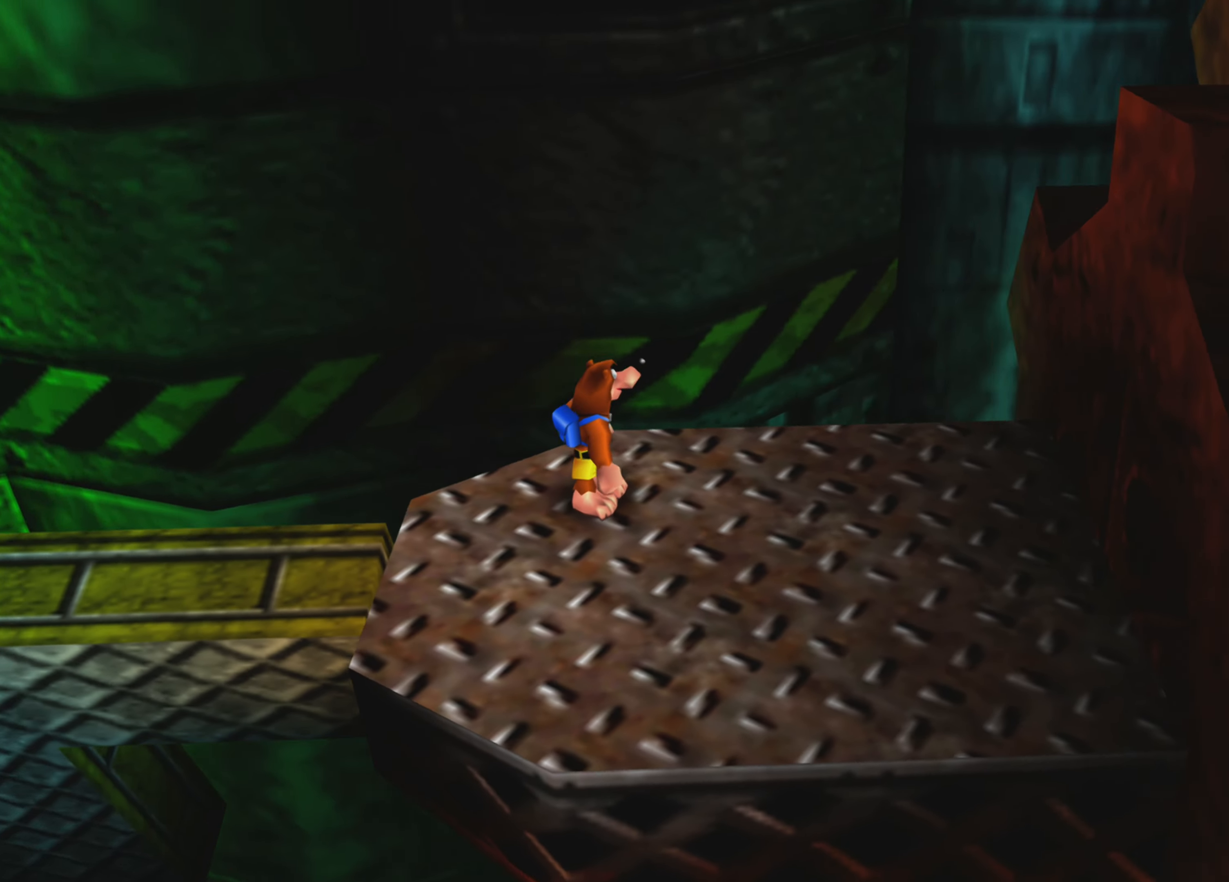
{"buttons": [], "left_stick": "center", "right_stick": "right", "events": []}
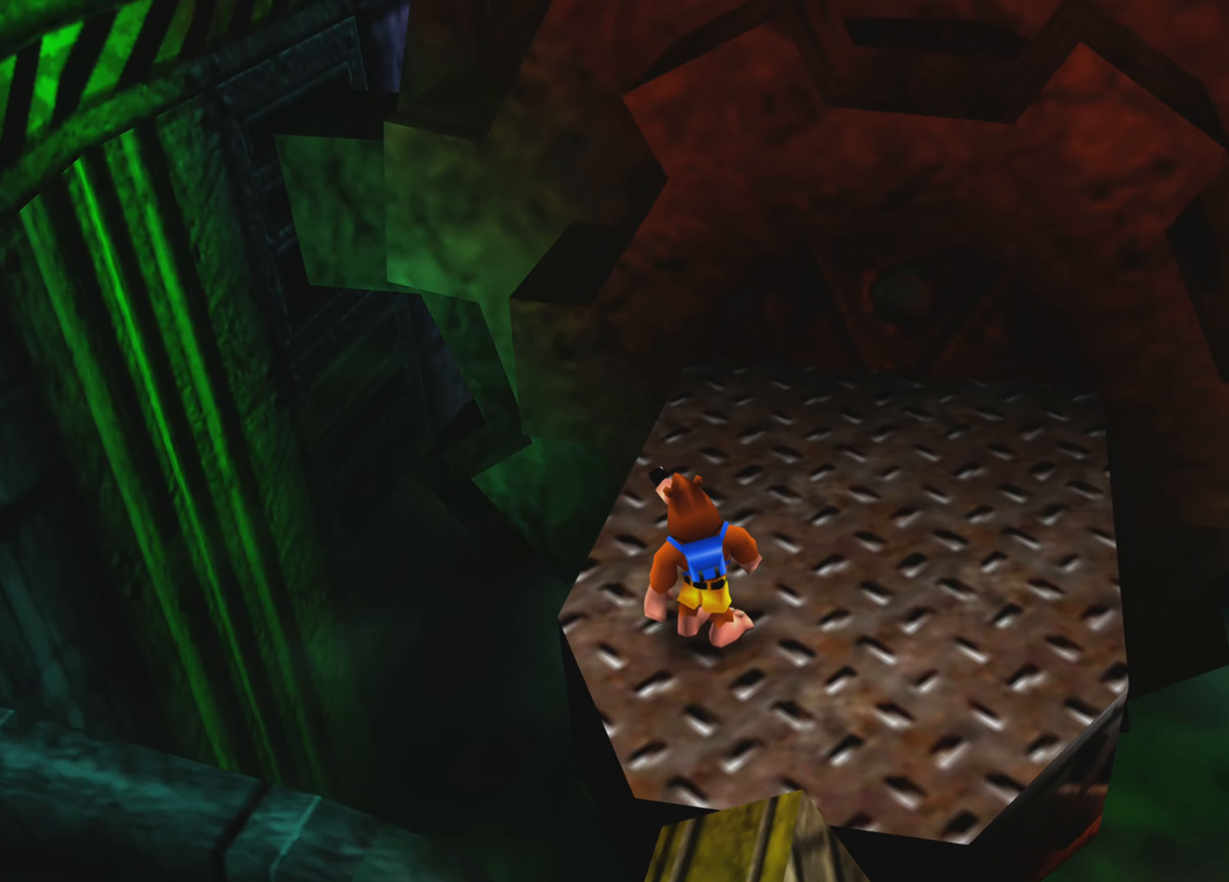
{"buttons": [], "left_stick": "center", "right_stick": "center", "events": [[133, "right_stick", "center"]]}
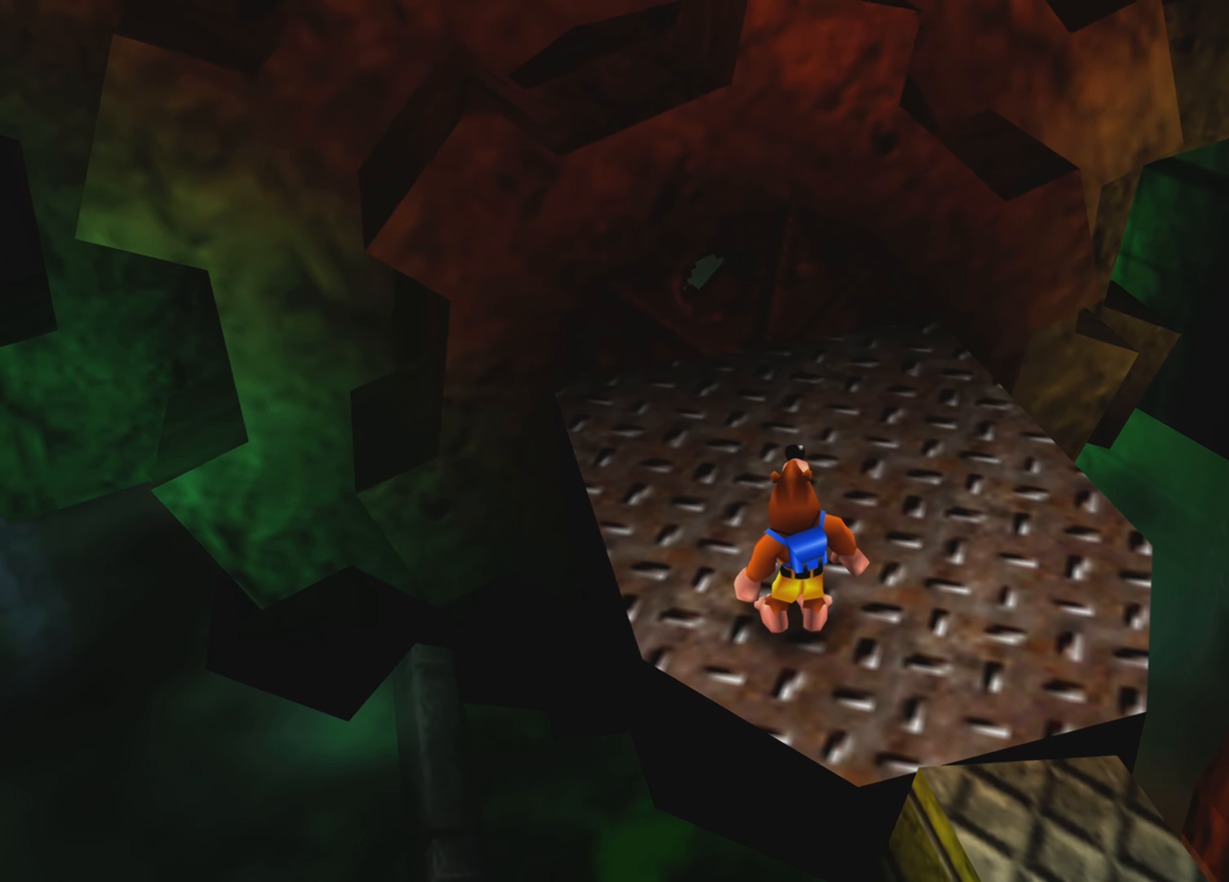
{"buttons": [], "left_stick": "center", "right_stick": "center", "events": []}
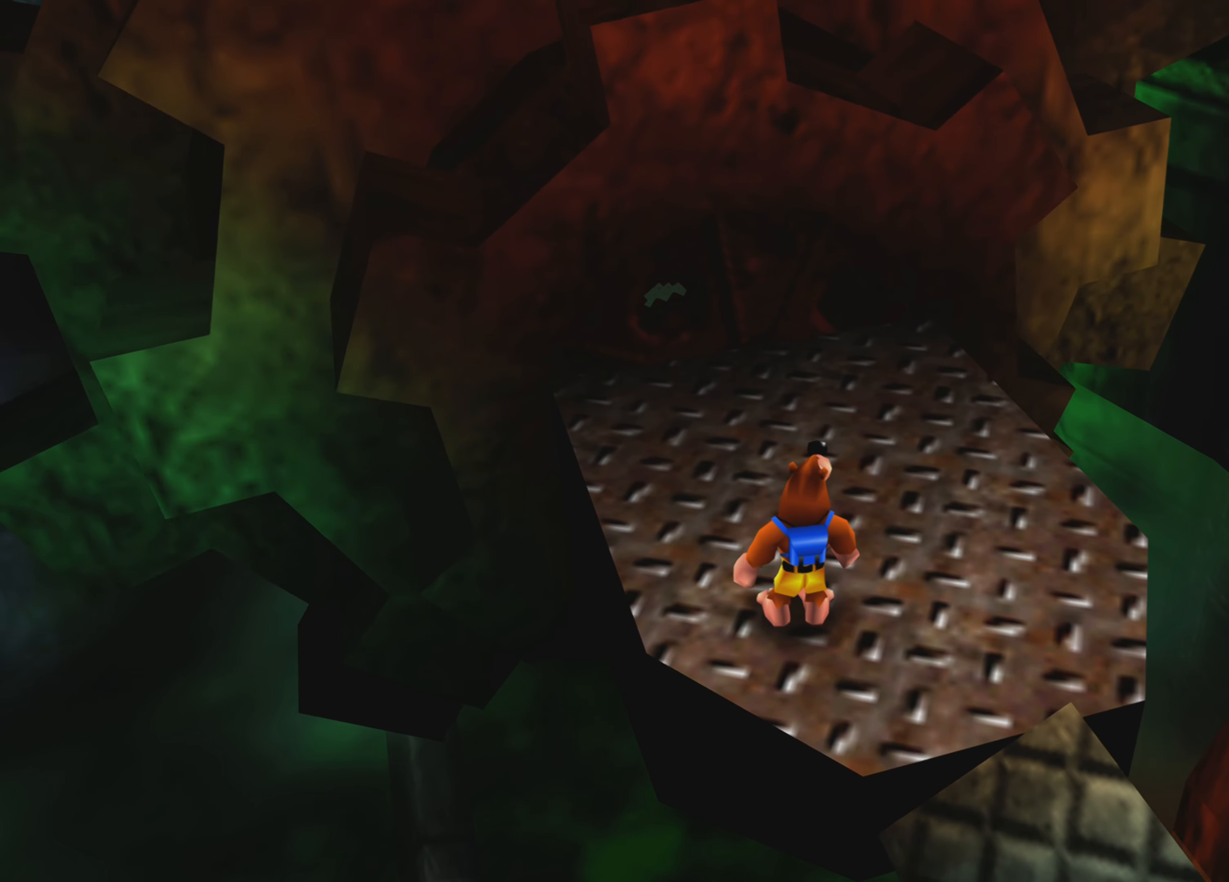
{"buttons": [], "left_stick": "center", "right_stick": "center", "events": [[150, "left_stick", "up"], [450, "left_stick", "center"]]}